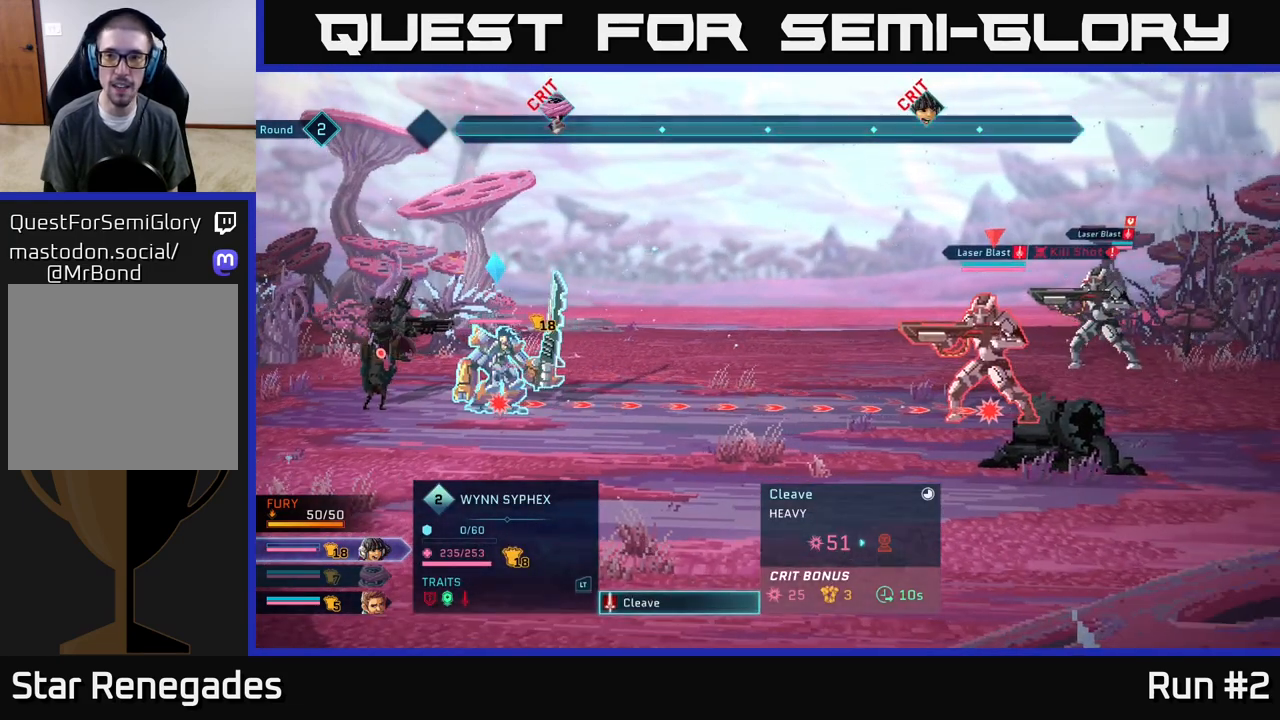
Gameplay with a controller (Xbox layout); each line is a JSON object with the inputs held at the frame after it. "events" lists button and stick changes between this image and that frame as [ms after this image, input, new state], when the widget could be followed in between.
{"buttons": [], "left_stick": "center", "right_stick": "center", "events": [[100, "left_stick", "up"], [300, "left_stick", "center"]]}
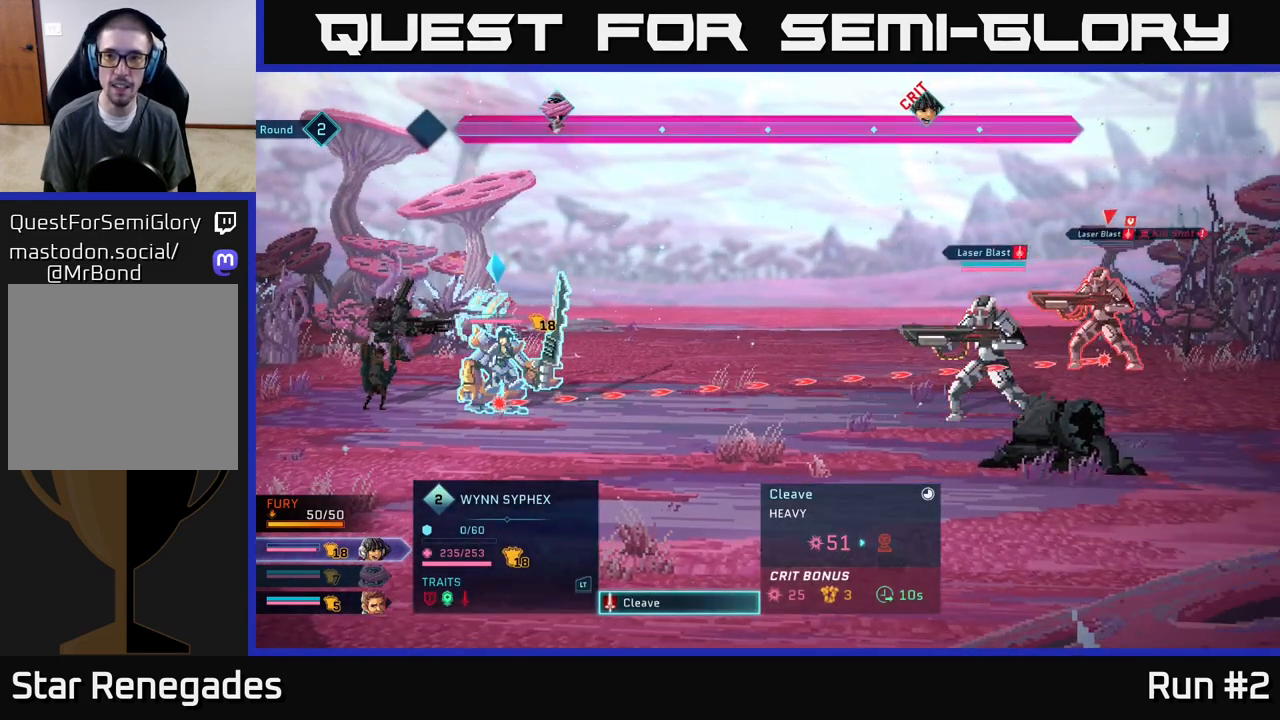
{"buttons": [], "left_stick": "down", "right_stick": "center", "events": [[433, "left_stick", "down"]]}
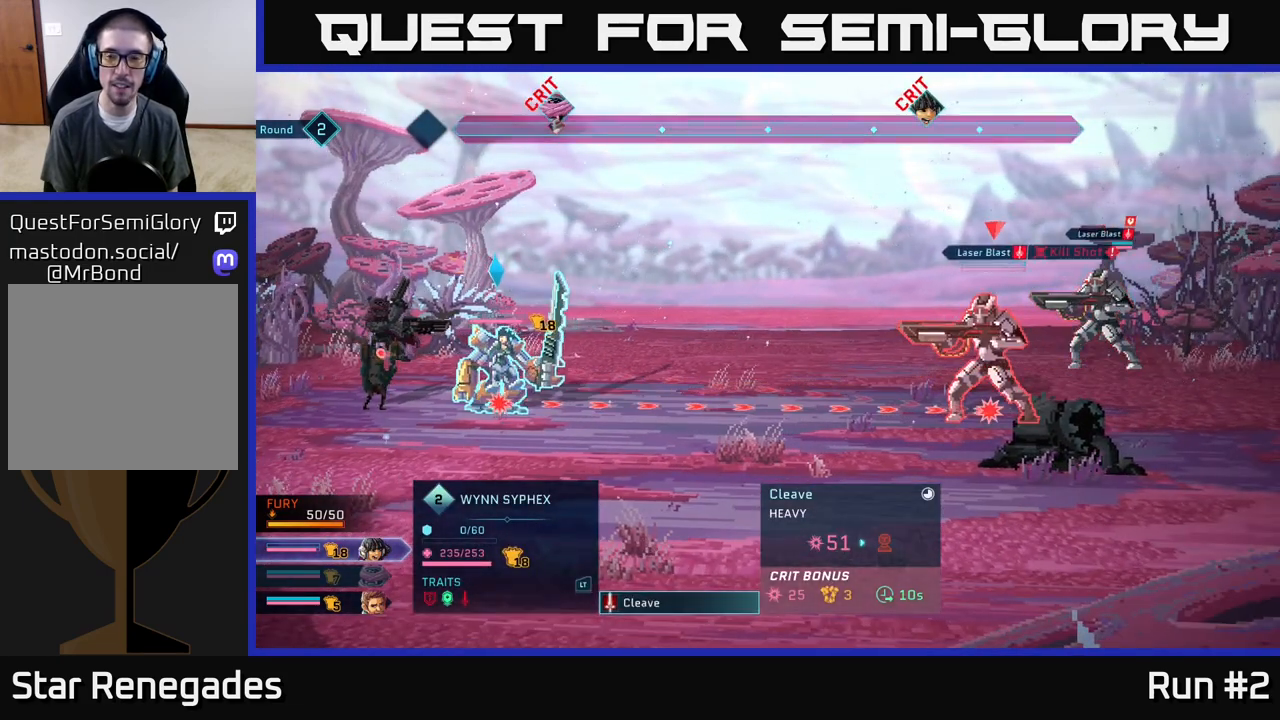
{"buttons": [], "left_stick": "center", "right_stick": "center", "events": [[133, "left_stick", "center"]]}
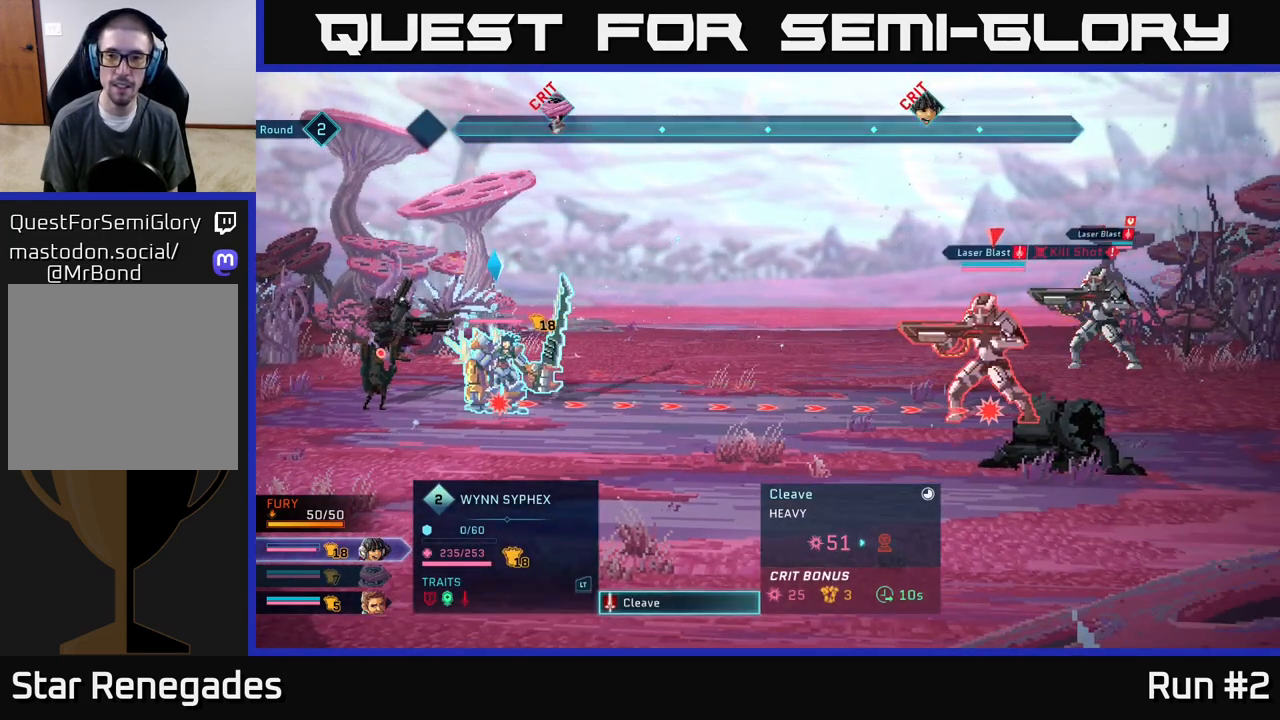
{"buttons": [], "left_stick": "center", "right_stick": "center", "events": [[183, "left_stick", "up"], [350, "left_stick", "center"]]}
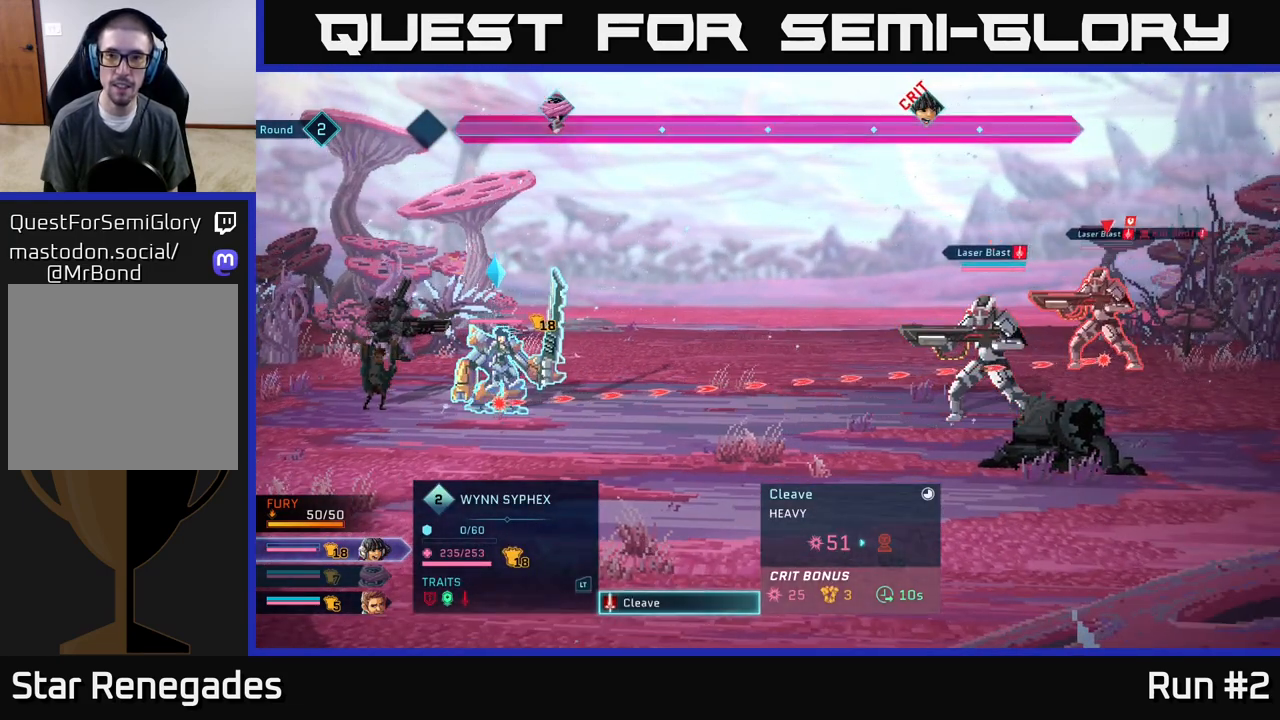
{"buttons": [], "left_stick": "center", "right_stick": "center", "events": []}
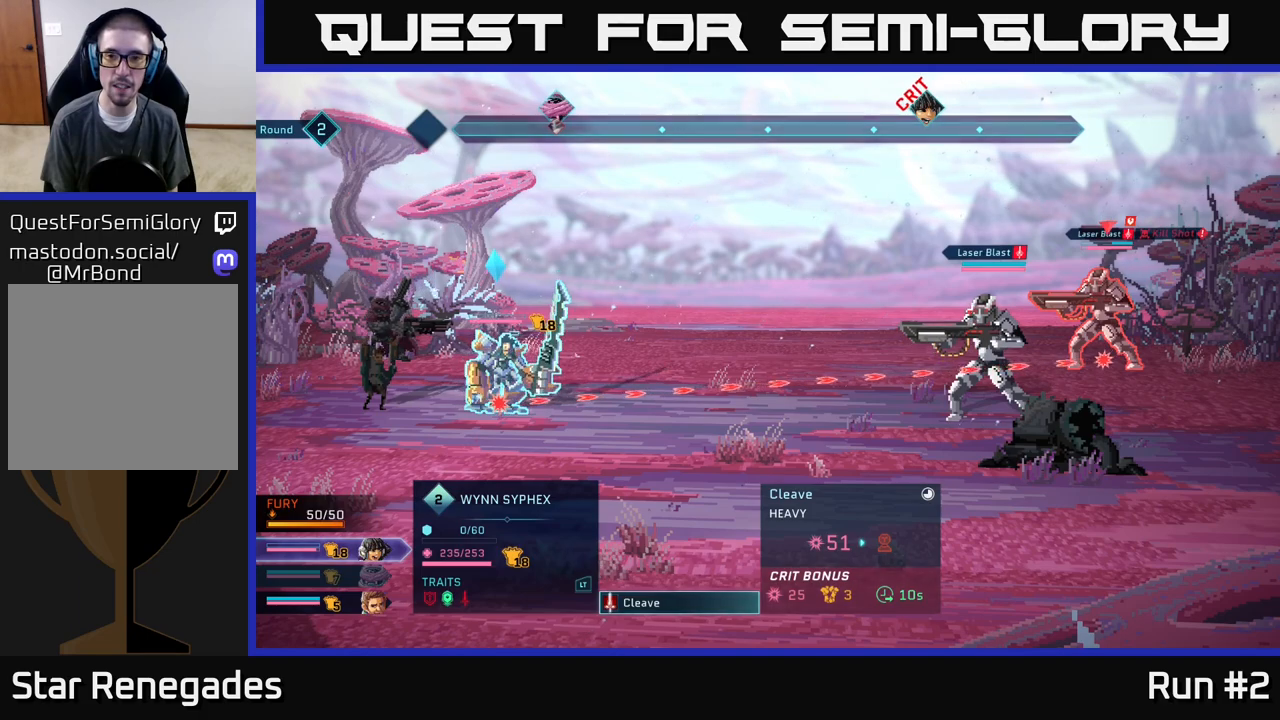
{"buttons": [], "left_stick": "center", "right_stick": "center", "events": [[33, "left_stick", "down"], [233, "left_stick", "center"]]}
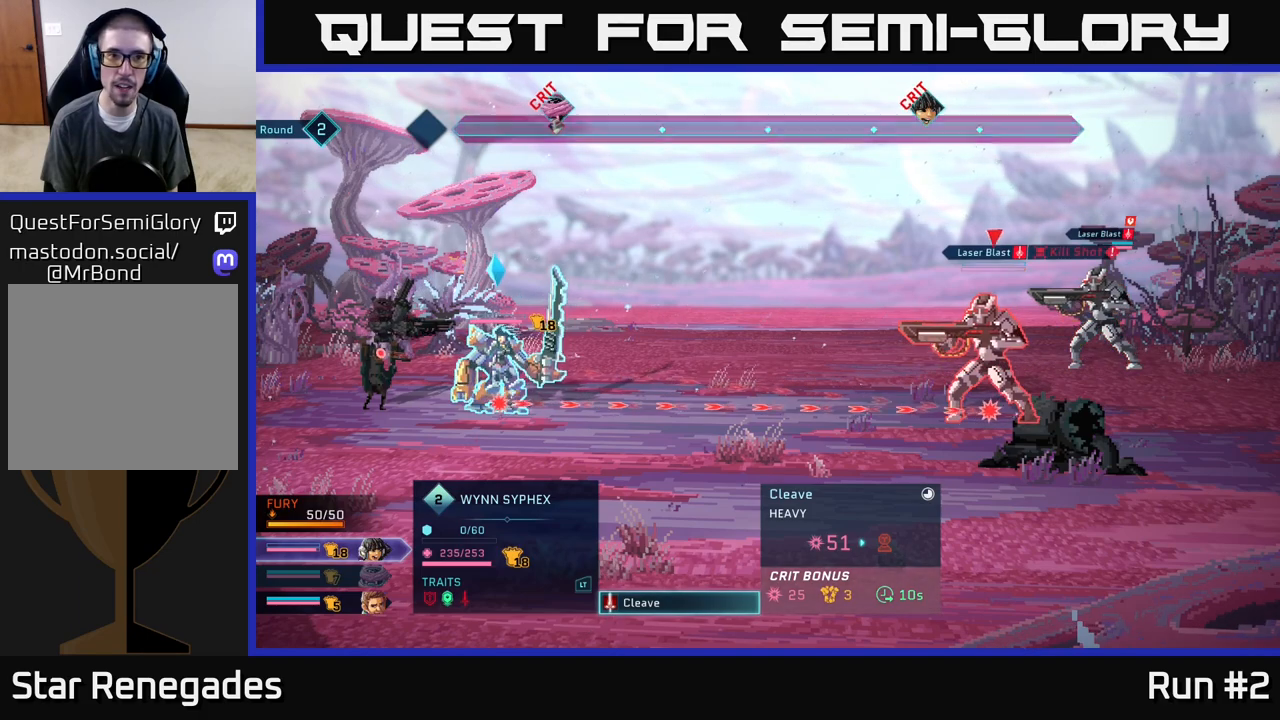
{"buttons": [], "left_stick": "down", "right_stick": "center", "events": [[50, "left_stick", "up"], [233, "left_stick", "center"], [433, "left_stick", "down"]]}
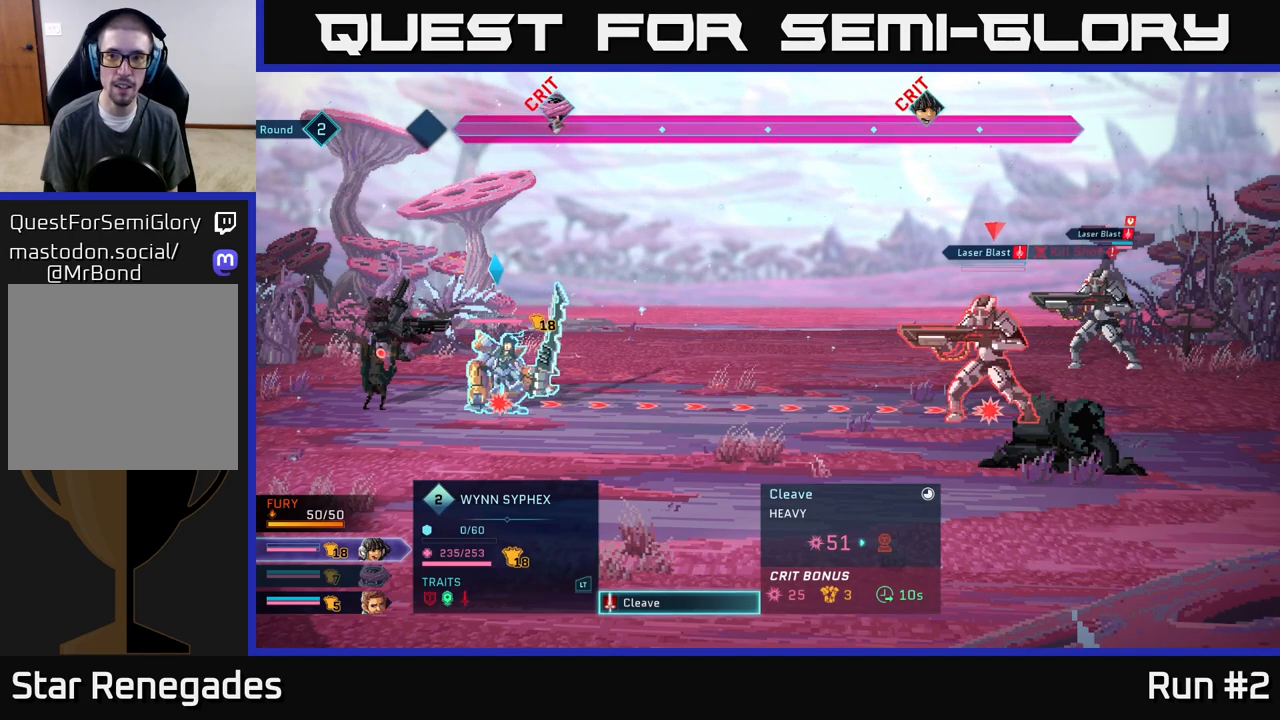
{"buttons": [], "left_stick": "center", "right_stick": "center", "events": [[117, "left_stick", "center"], [183, "left_stick", "up"], [333, "left_stick", "center"]]}
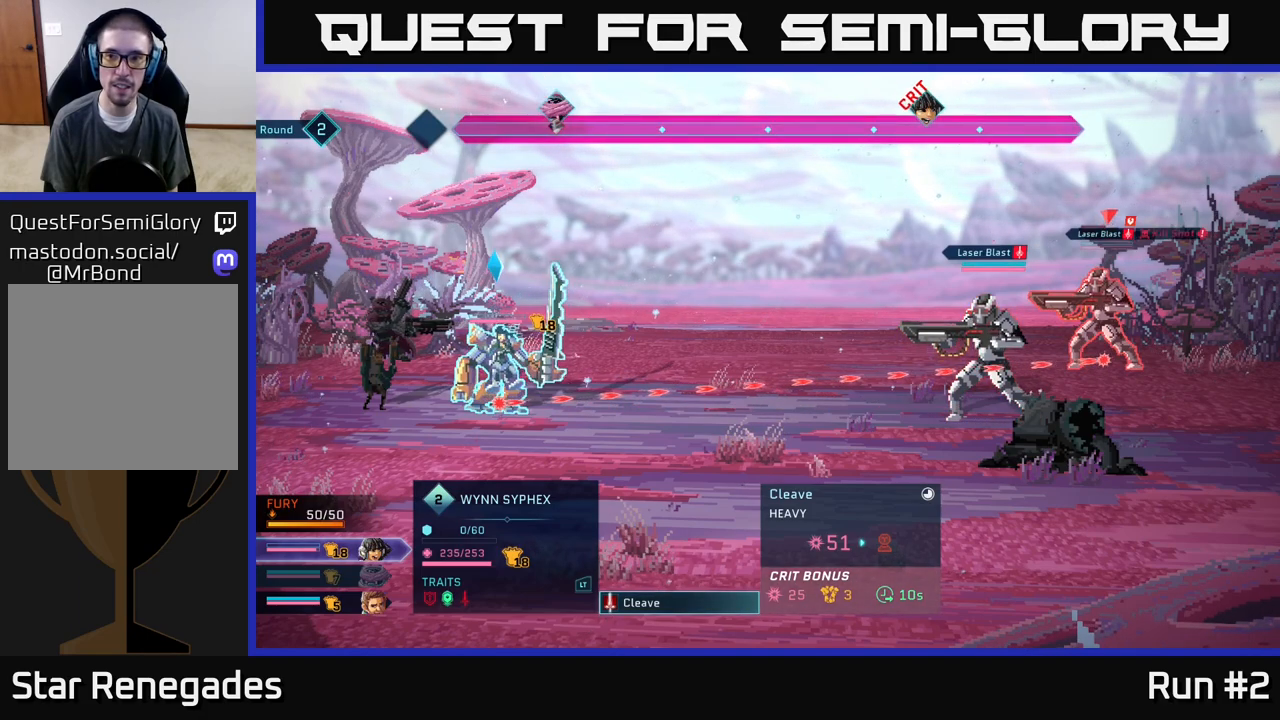
{"buttons": [], "left_stick": "center", "right_stick": "center", "events": []}
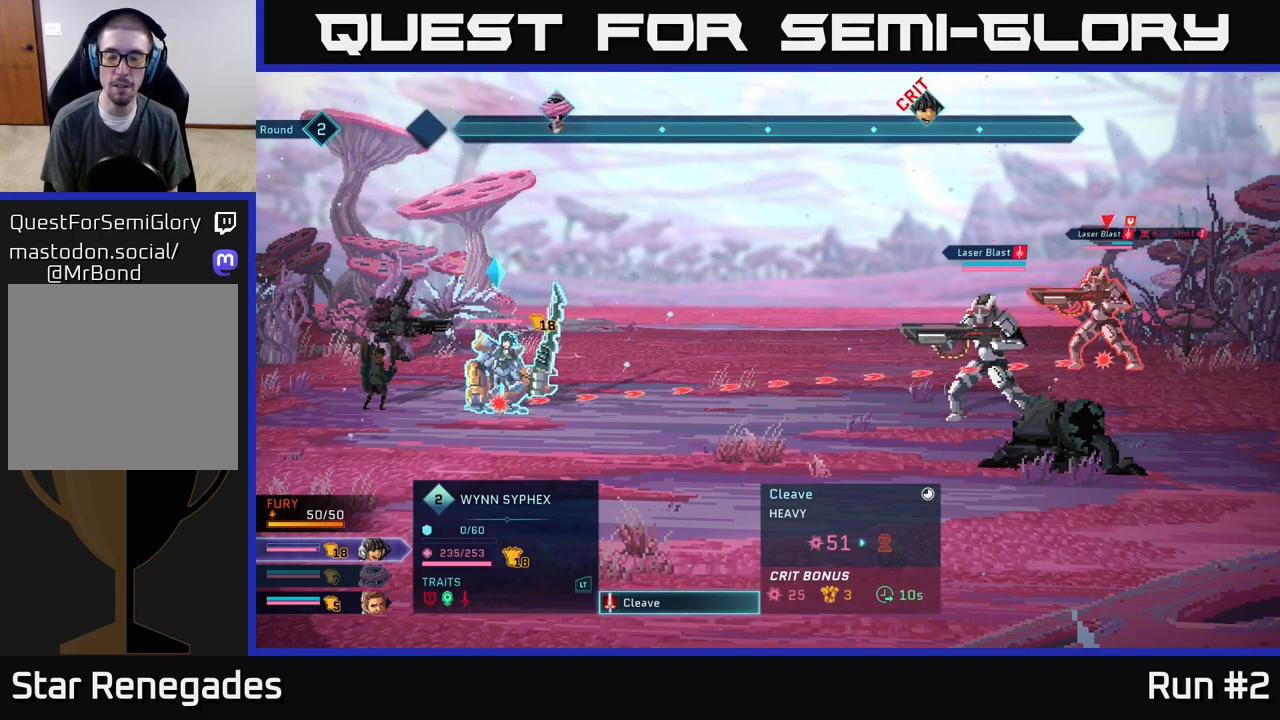
{"buttons": [], "left_stick": "center", "right_stick": "center", "events": []}
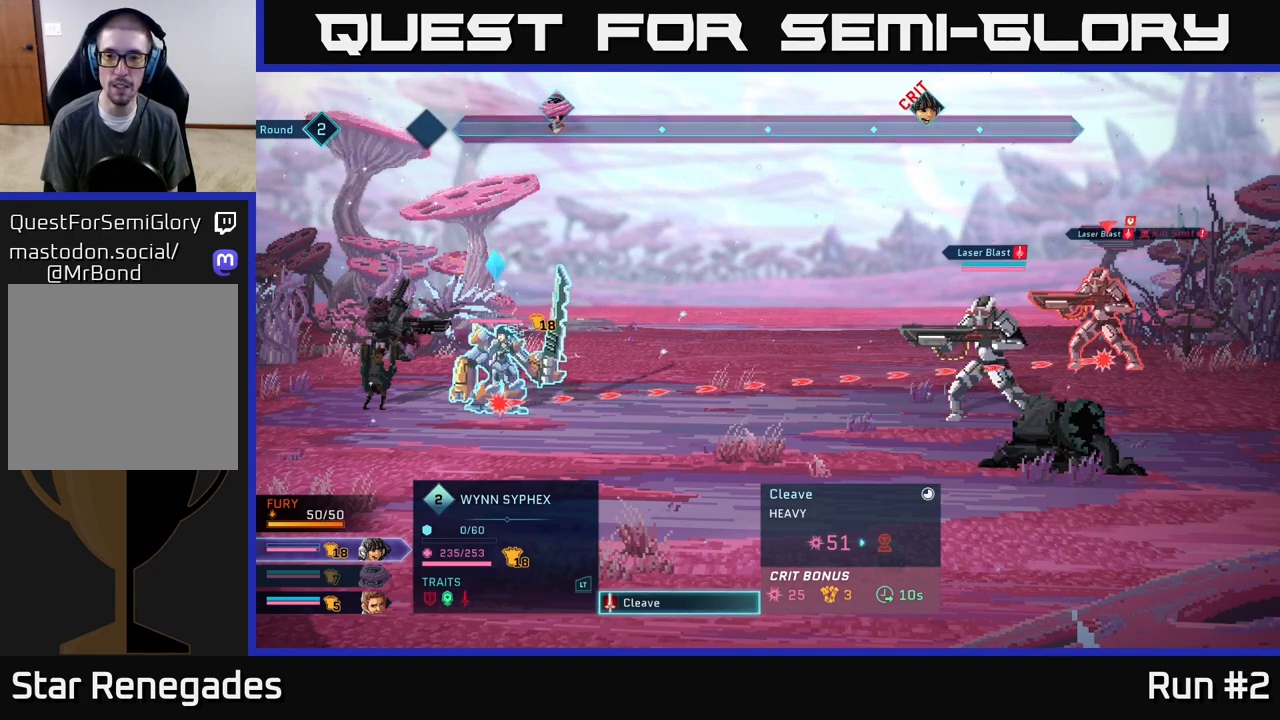
{"buttons": [], "left_stick": "center", "right_stick": "center", "events": [[67, "left_stick", "down"], [283, "left_stick", "center"]]}
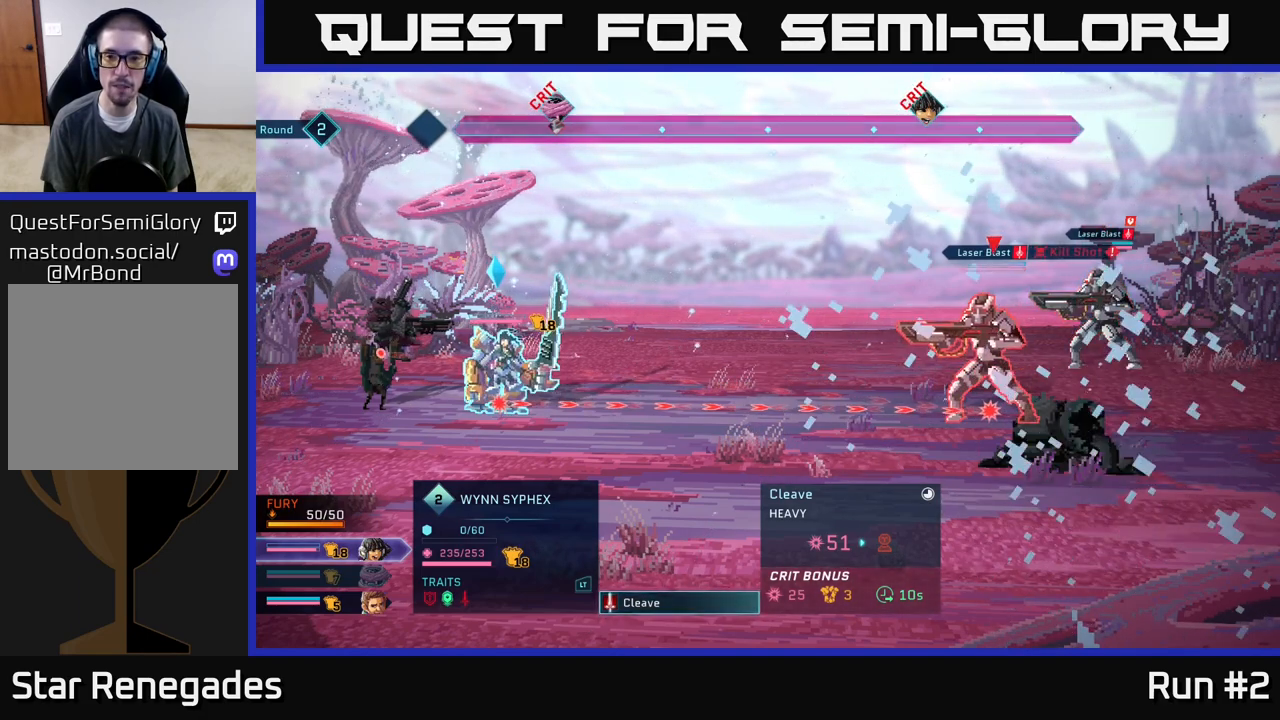
{"buttons": [], "left_stick": "center", "right_stick": "center", "events": []}
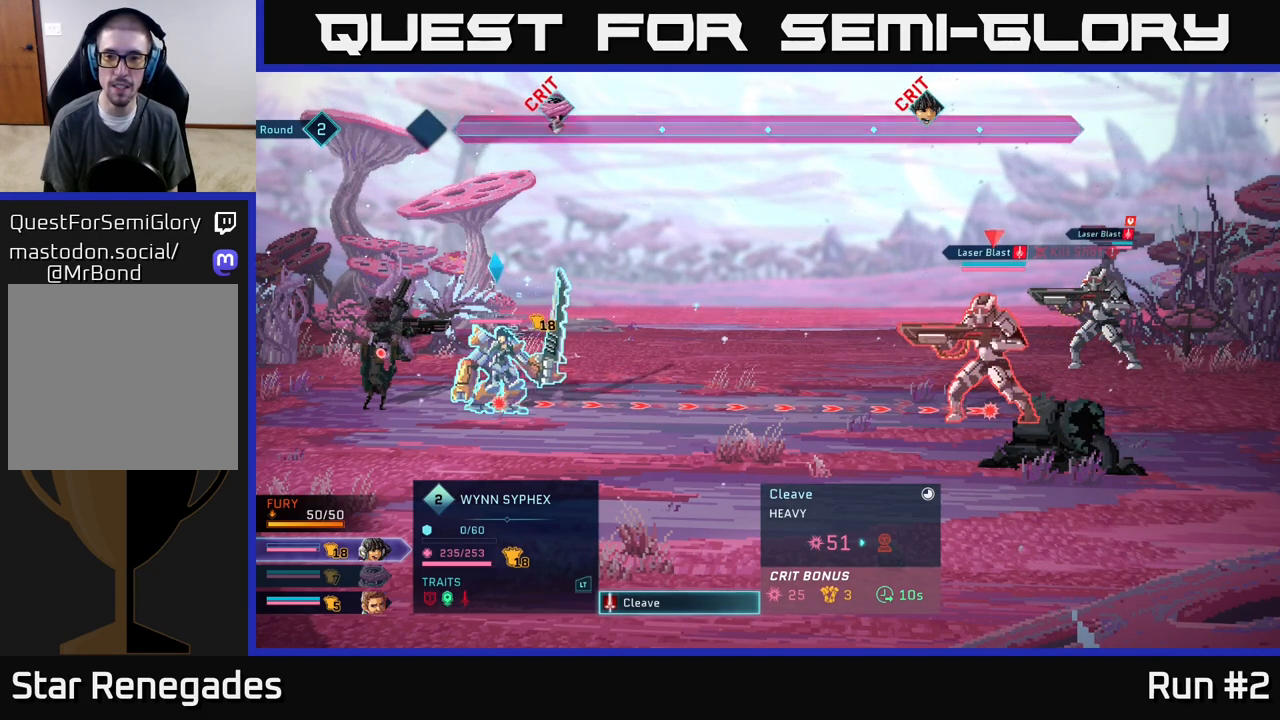
{"buttons": [], "left_stick": "down", "right_stick": "center", "events": [[133, "left_stick", "up"], [317, "left_stick", "center"], [433, "left_stick", "down"]]}
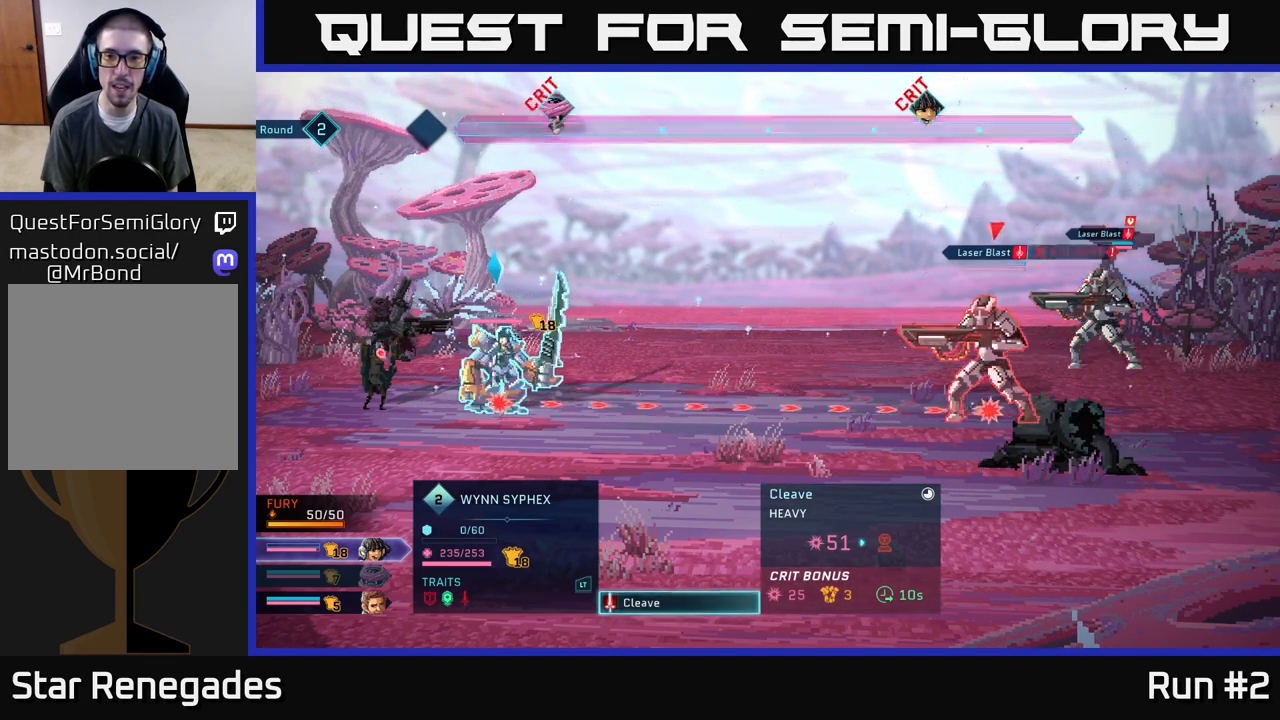
{"buttons": [], "left_stick": "center", "right_stick": "center", "events": [[133, "left_stick", "center"], [200, "left_stick", "up"], [383, "left_stick", "center"]]}
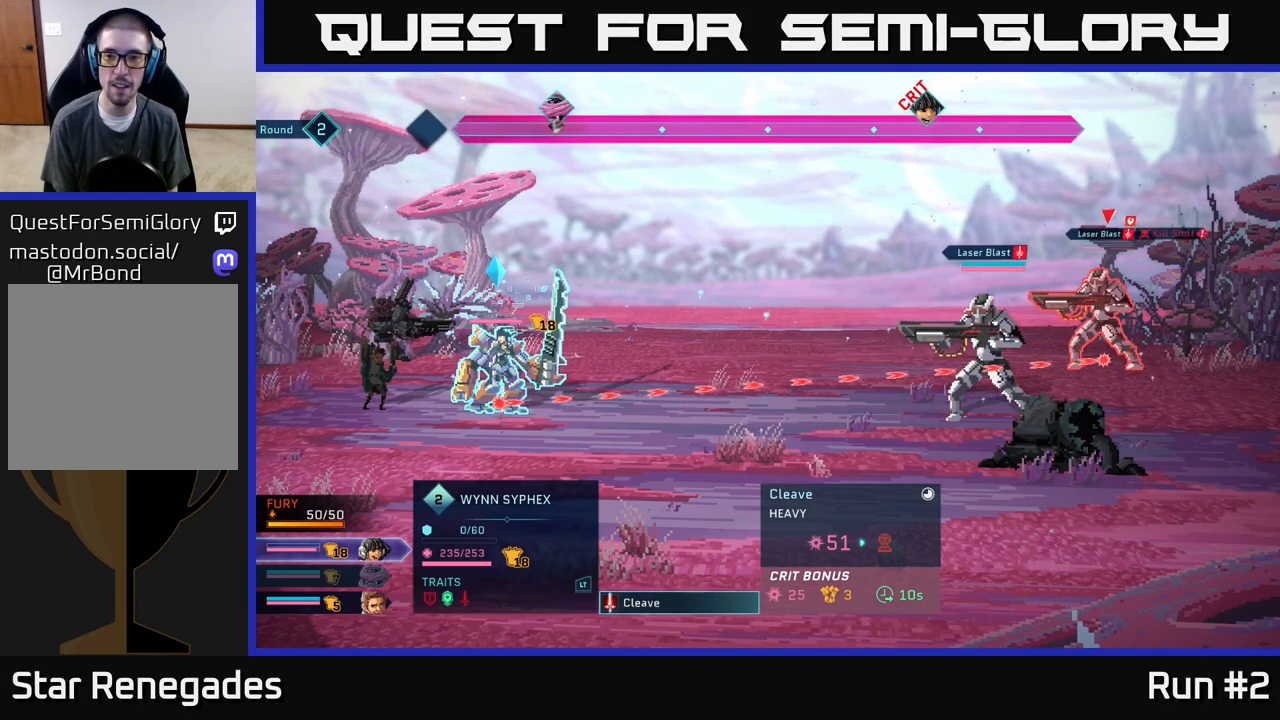
{"buttons": [], "left_stick": "center", "right_stick": "center", "events": []}
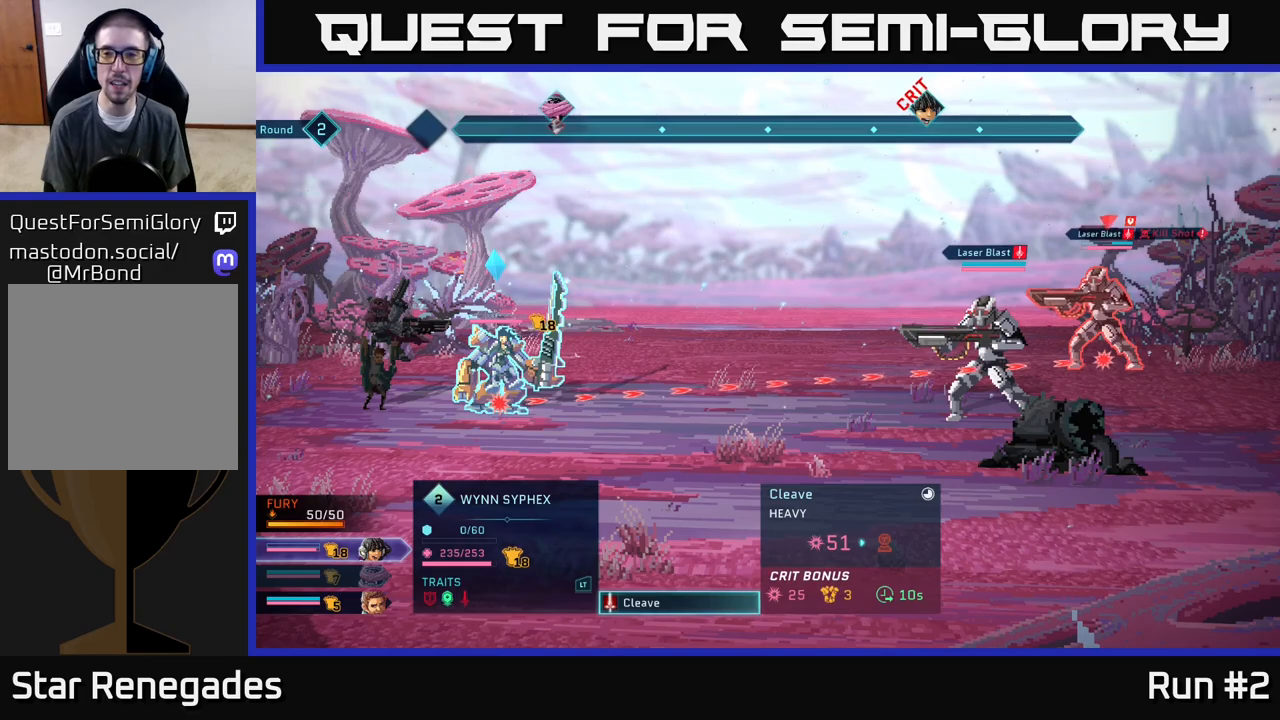
{"buttons": [], "left_stick": "center", "right_stick": "center", "events": []}
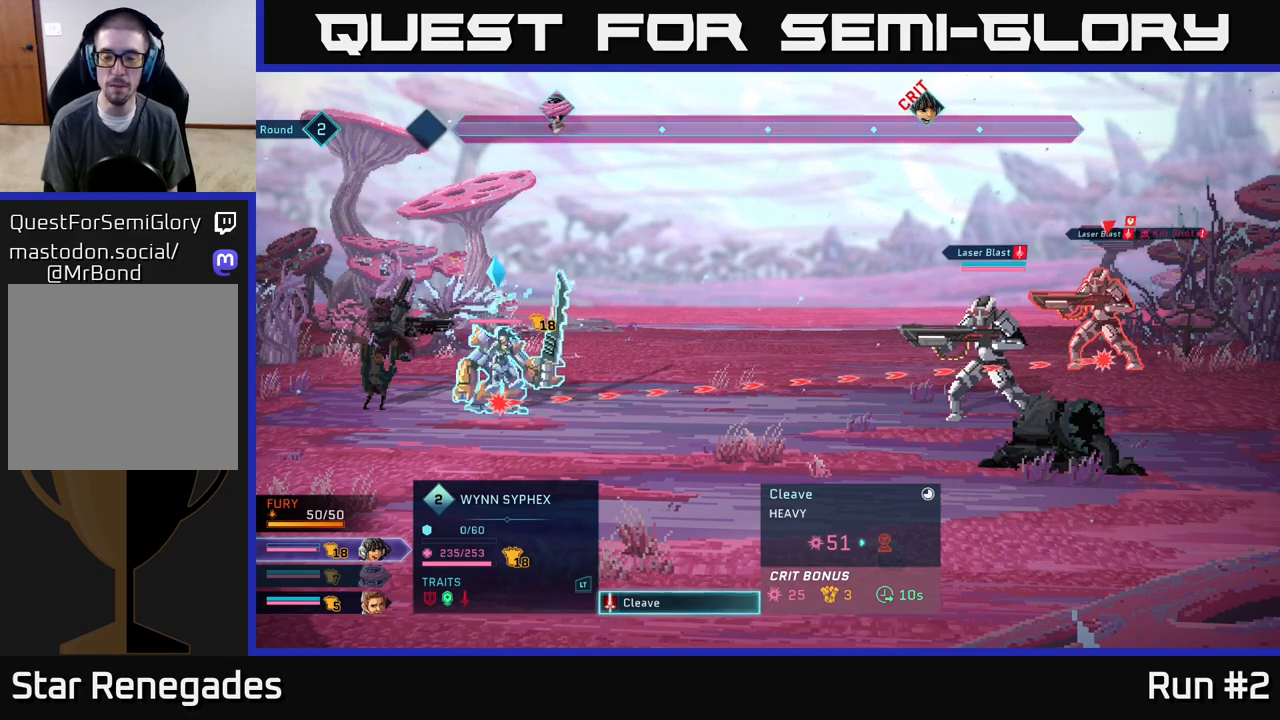
{"buttons": [], "left_stick": "center", "right_stick": "center", "events": []}
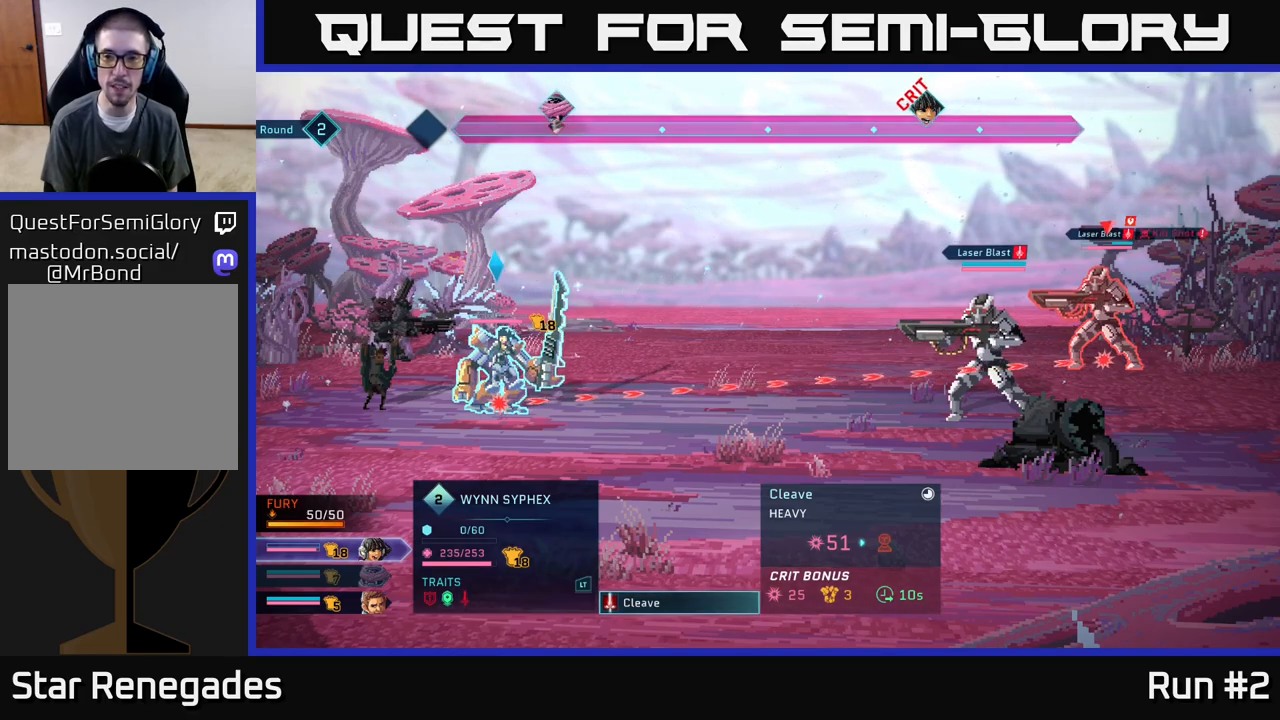
{"buttons": [], "left_stick": "center", "right_stick": "center", "events": []}
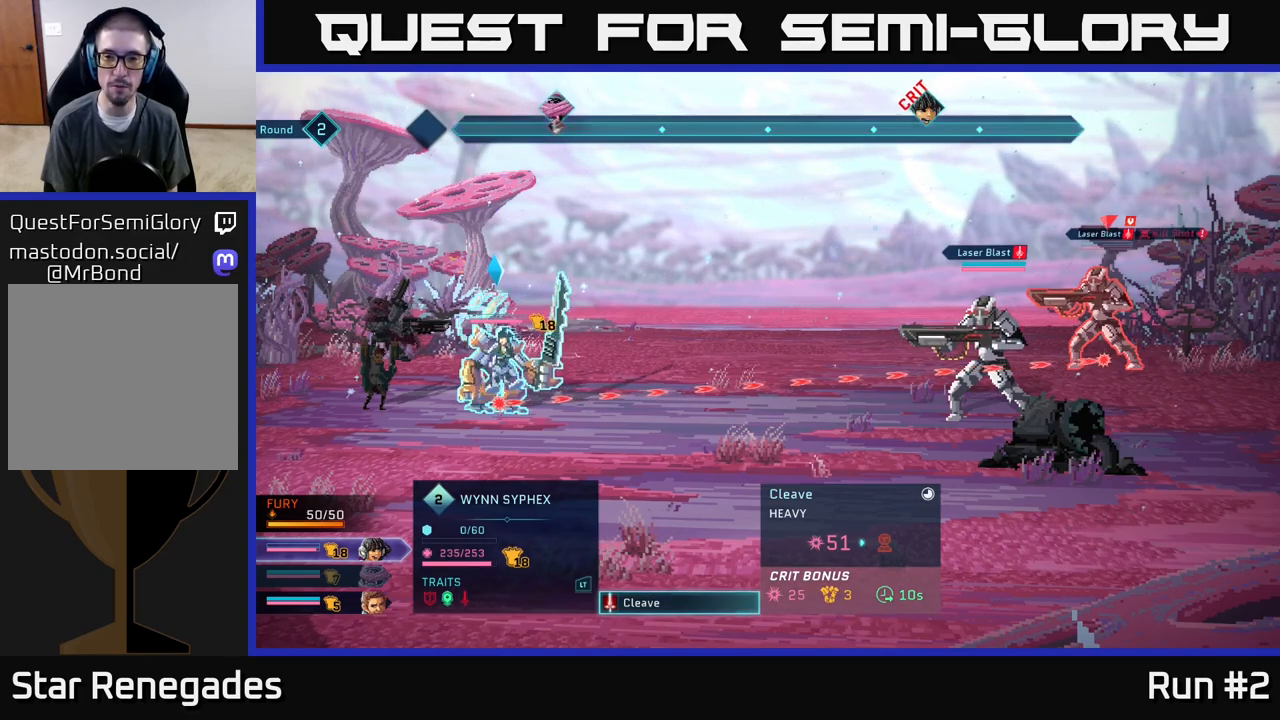
{"buttons": [], "left_stick": "up", "right_stick": "center", "events": [[217, "left_stick", "down"], [383, "left_stick", "center"], [450, "left_stick", "up"]]}
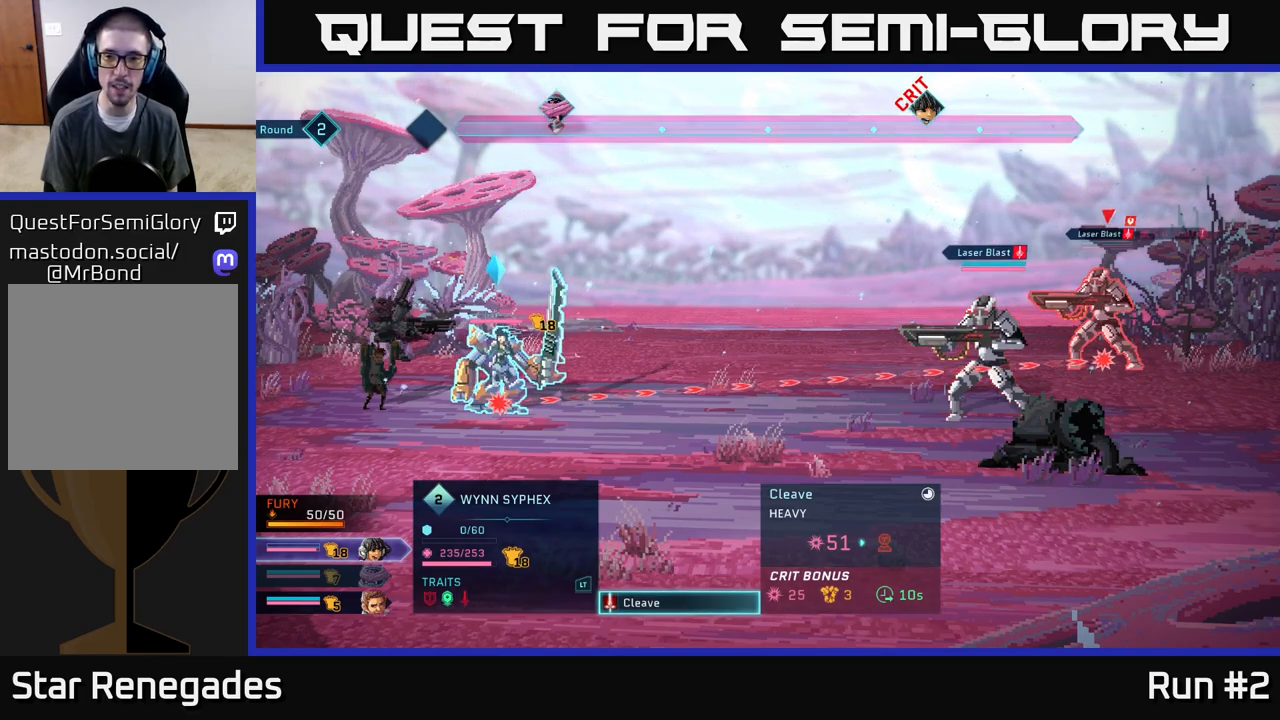
{"buttons": [], "left_stick": "center", "right_stick": "center", "events": [[100, "left_stick", "center"], [217, "A", "down"], [283, "A", "up"]]}